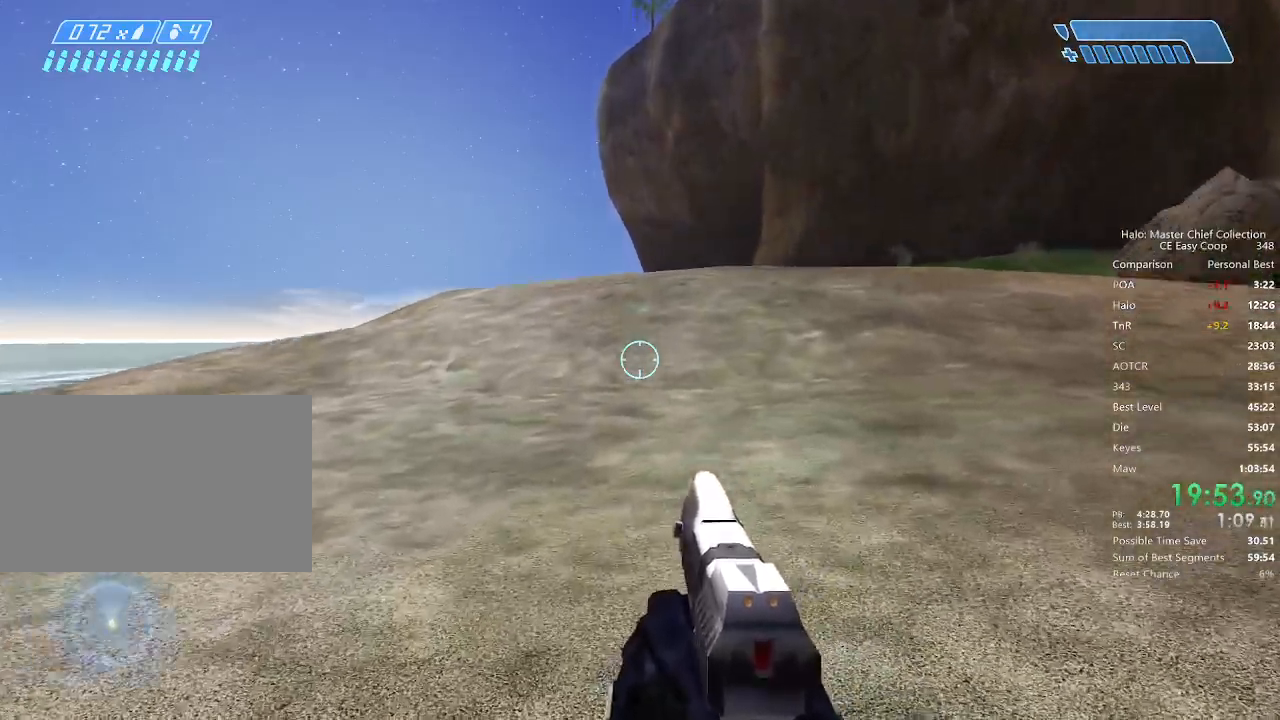
Gameplay with keyboard and mouse; each line is a JSON object with the keys and mouse buttons held at the frame after it. "events" lists presses ("down") and releases ("up") of "1", "2", "3", "4", "5", "a", "alt", "c", "caps_lock", "ctrl", "d", "e", "f", "g", "q", "r", "s", "shift", "space", "t", "tab", "v", "w", "x", "z", "mouse_left", "mouse_wheel" and "mouse_right" between this image and that frame as [ms after this image, input, new state], when the widget could be followed in between. "mouse_left", "mouse_wheel", "mouse_right" = the "left", "wheel", "right" buttons of the "mouse" list. No other keys are recorded. "wheel" means that the mouse wheel is clicked or scrolled. "mouse_move" is the direction in which the mouse moves at that frame (one of eight, or "still"), when it could be read.
{"keys": ["4", "space", "w"], "mouse": [], "mouse_move": "still", "events": []}
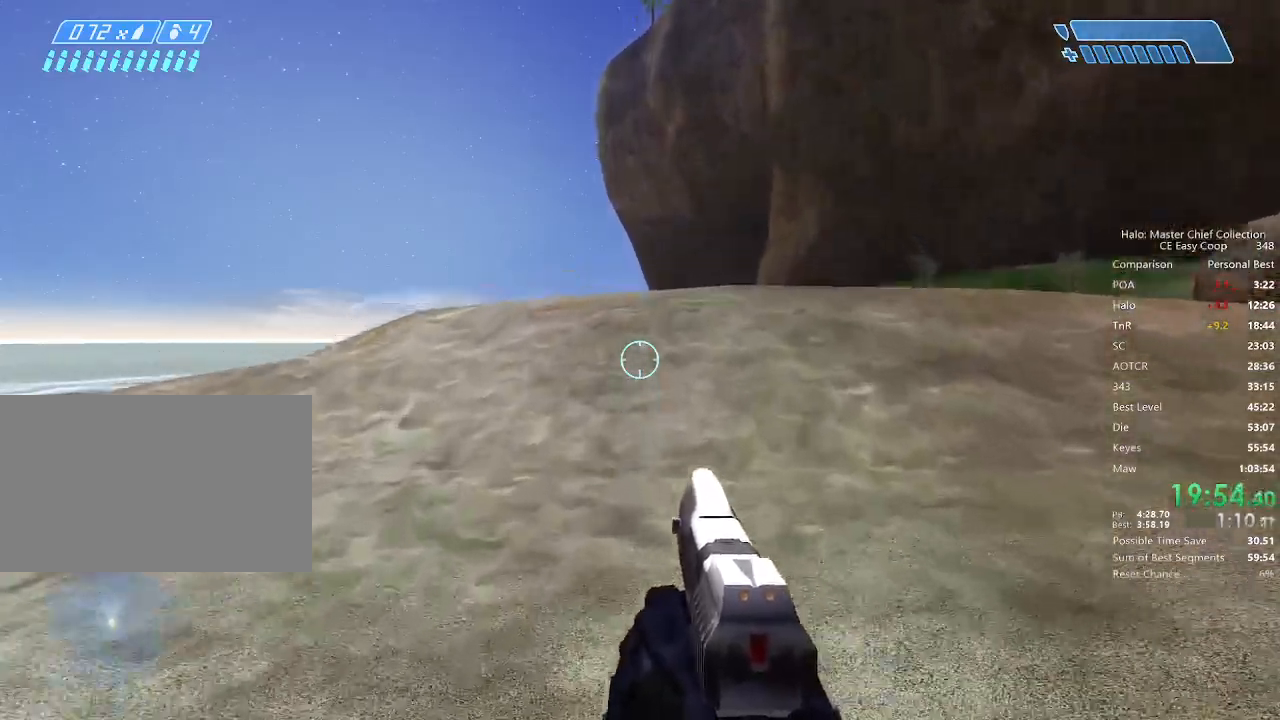
{"keys": ["4", "space", "w"], "mouse": [], "mouse_move": "still", "events": []}
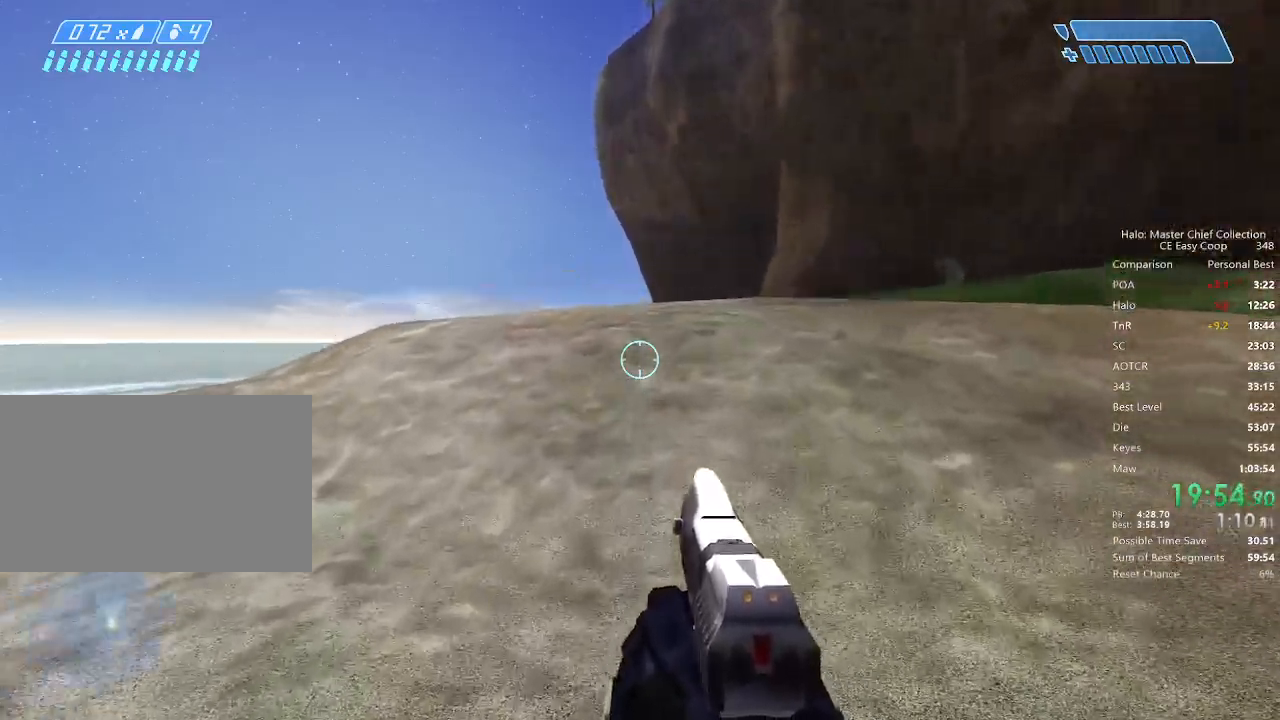
{"keys": ["4", "space", "w"], "mouse": [], "mouse_move": "still", "events": []}
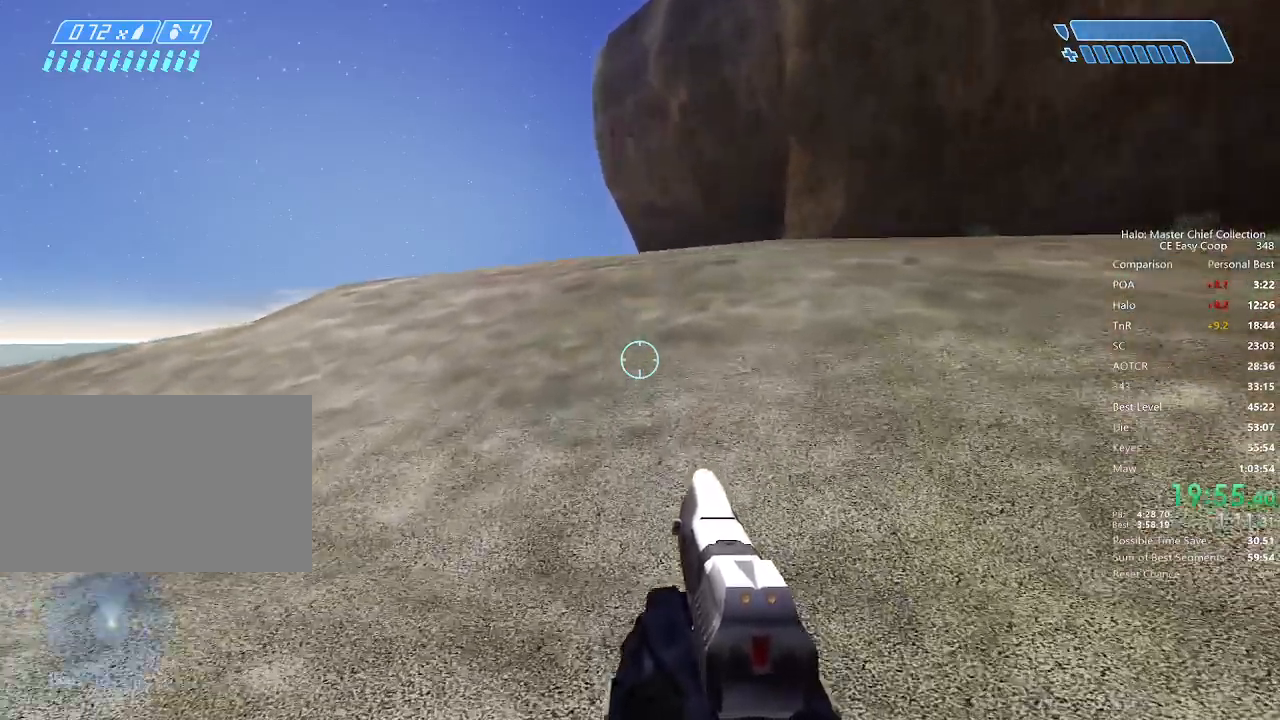
{"keys": ["4", "space", "w"], "mouse": [], "mouse_move": "still", "events": []}
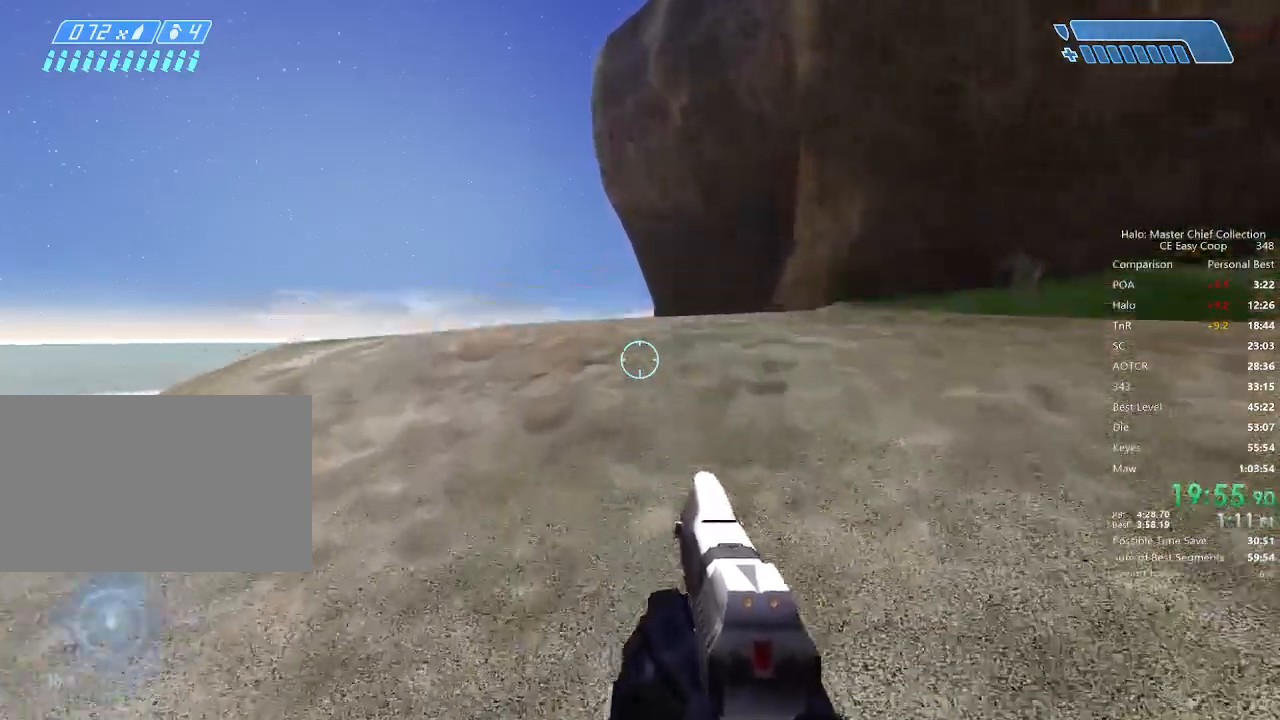
{"keys": ["4", "space", "w"], "mouse": [], "mouse_move": "still", "events": []}
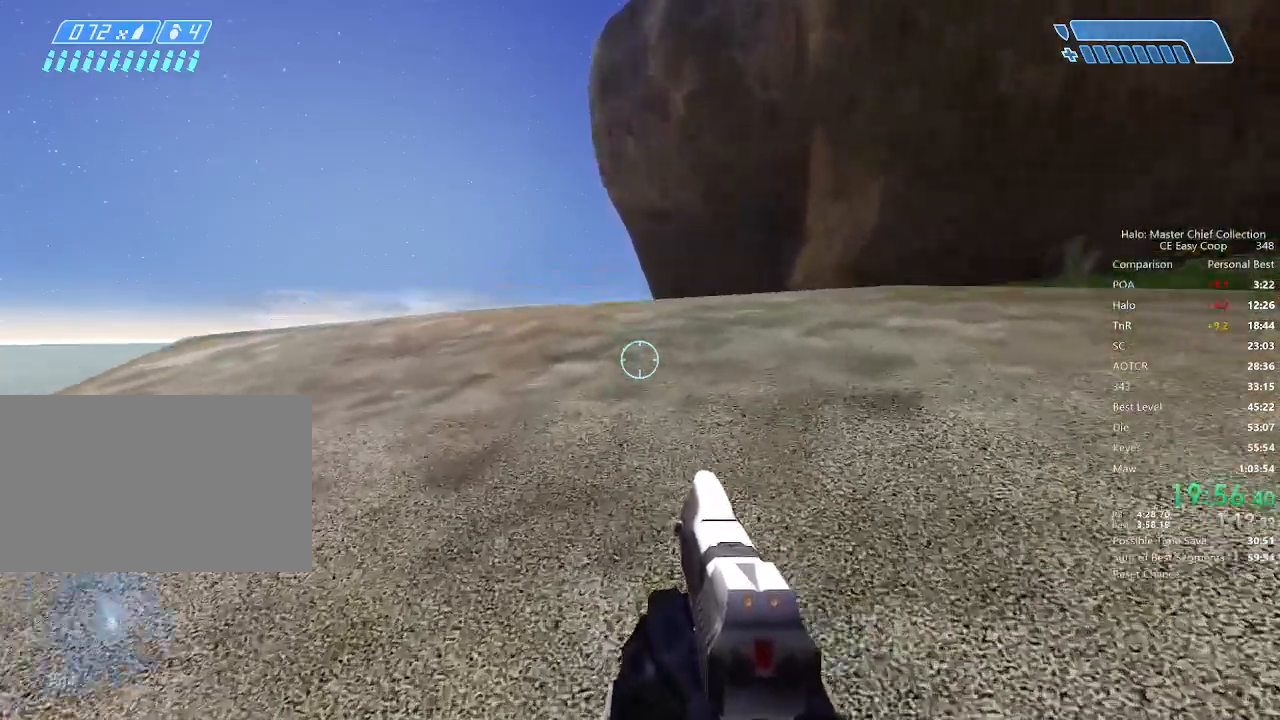
{"keys": ["4", "space", "w"], "mouse": [], "mouse_move": "still", "events": []}
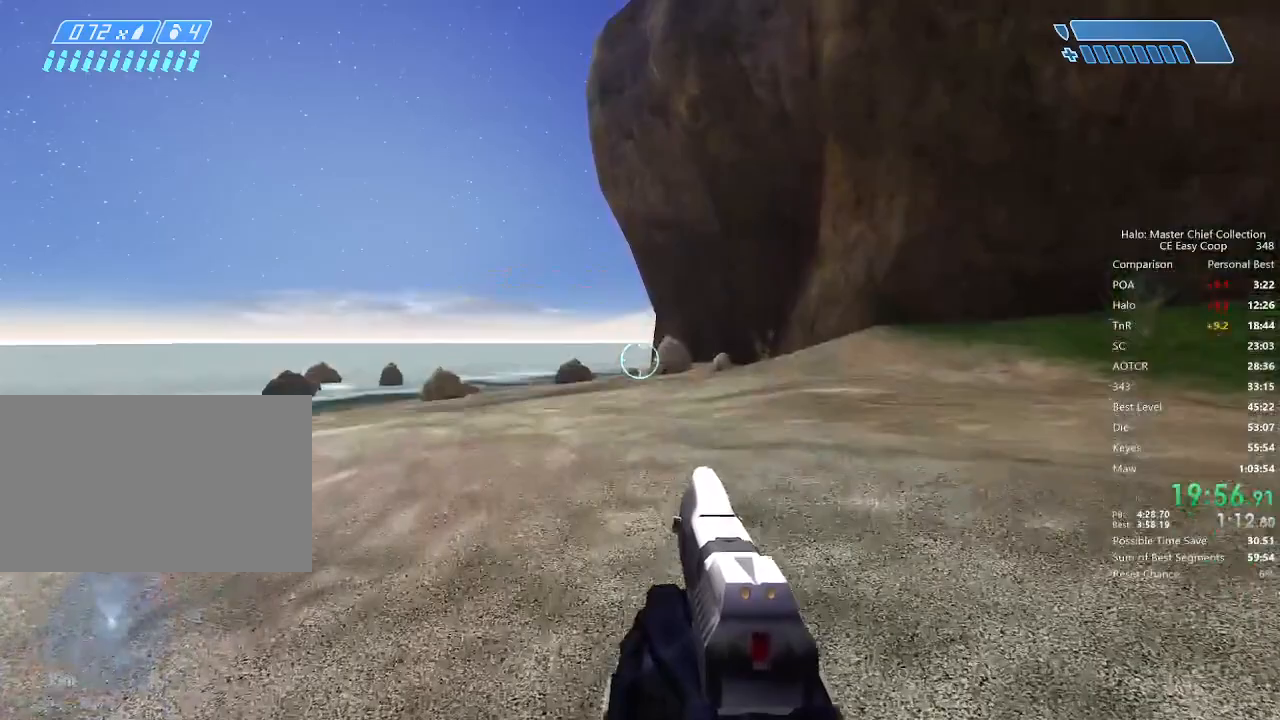
{"keys": ["4", "space", "w"], "mouse": [], "mouse_move": "still", "events": []}
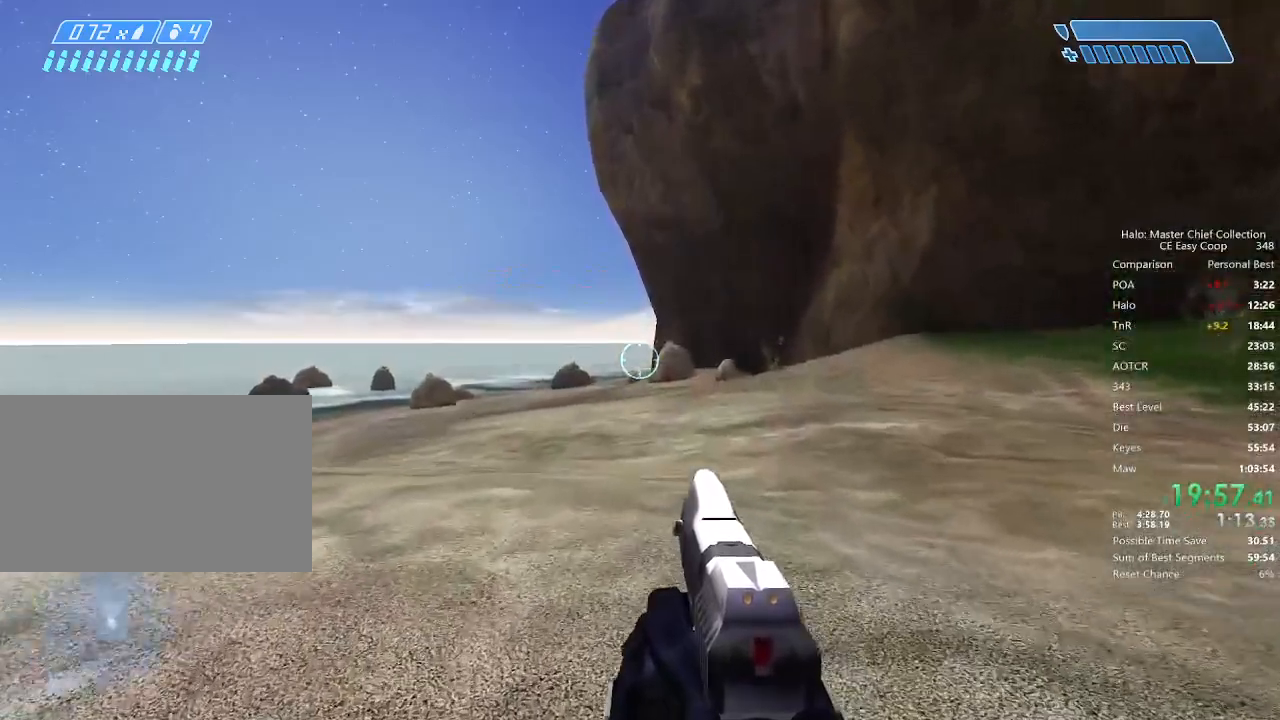
{"keys": ["4", "space", "w"], "mouse": [], "mouse_move": "still", "events": []}
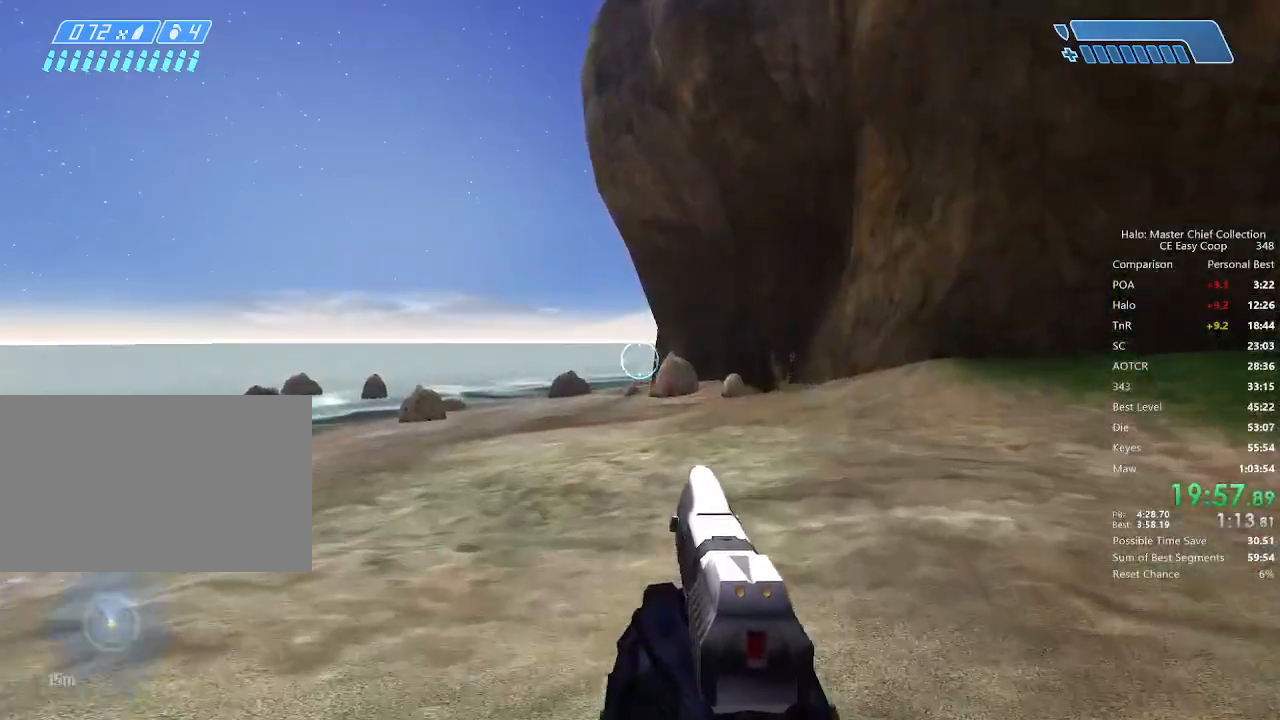
{"keys": ["4", "space", "w"], "mouse": [], "mouse_move": "still", "events": []}
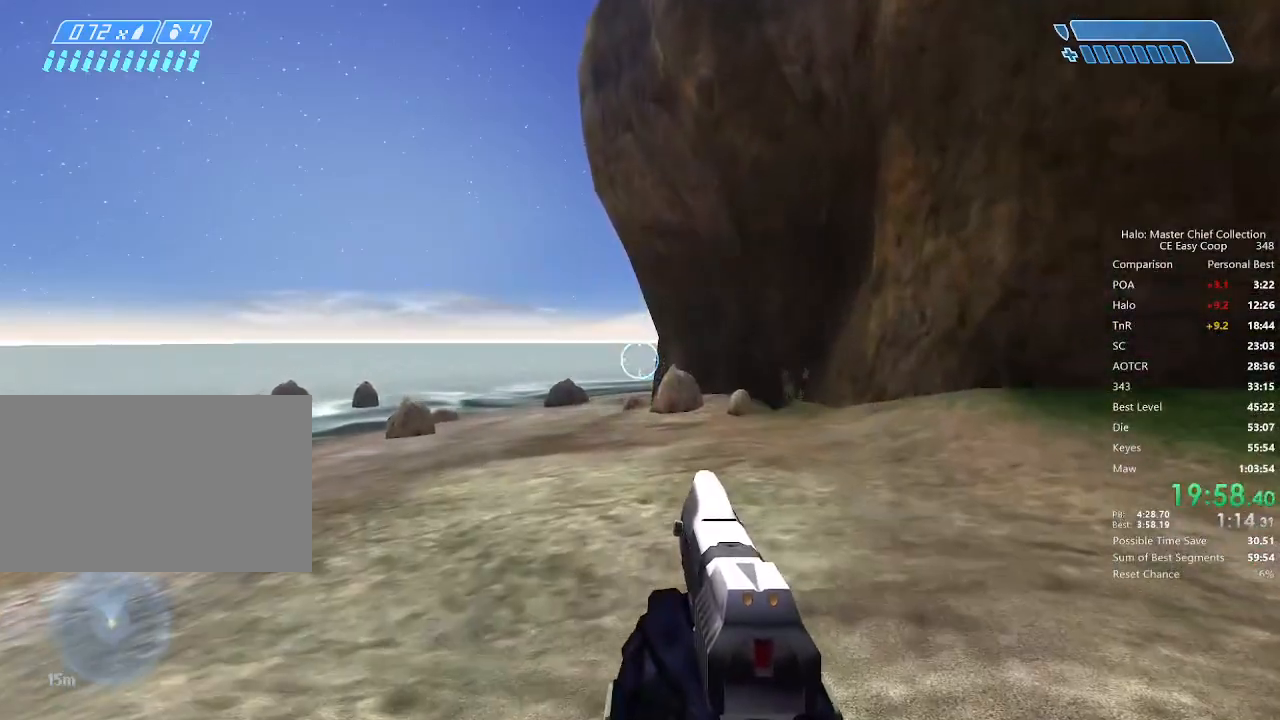
{"keys": ["4", "space", "w"], "mouse": [], "mouse_move": "still", "events": [[208, "4", "up"], [208, "space", "up"], [333, "4", "down"], [333, "space", "down"]]}
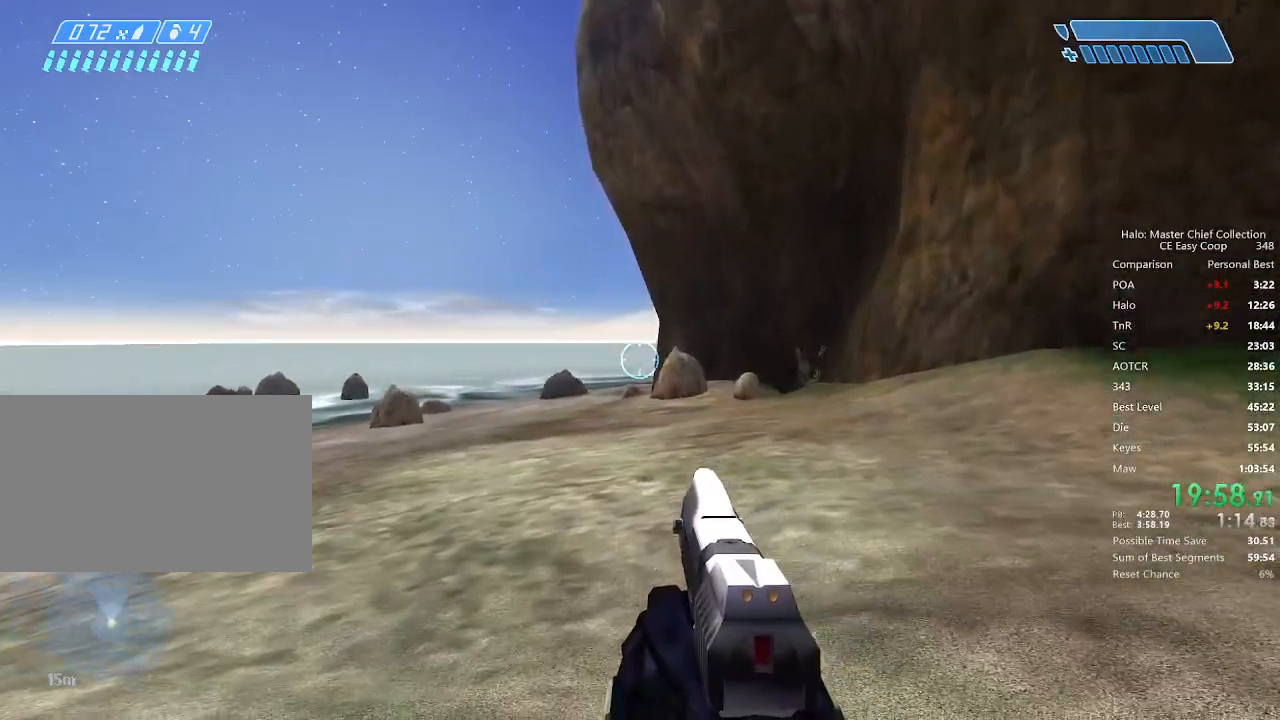
{"keys": ["4", "space", "w"], "mouse": [], "mouse_move": "still", "events": []}
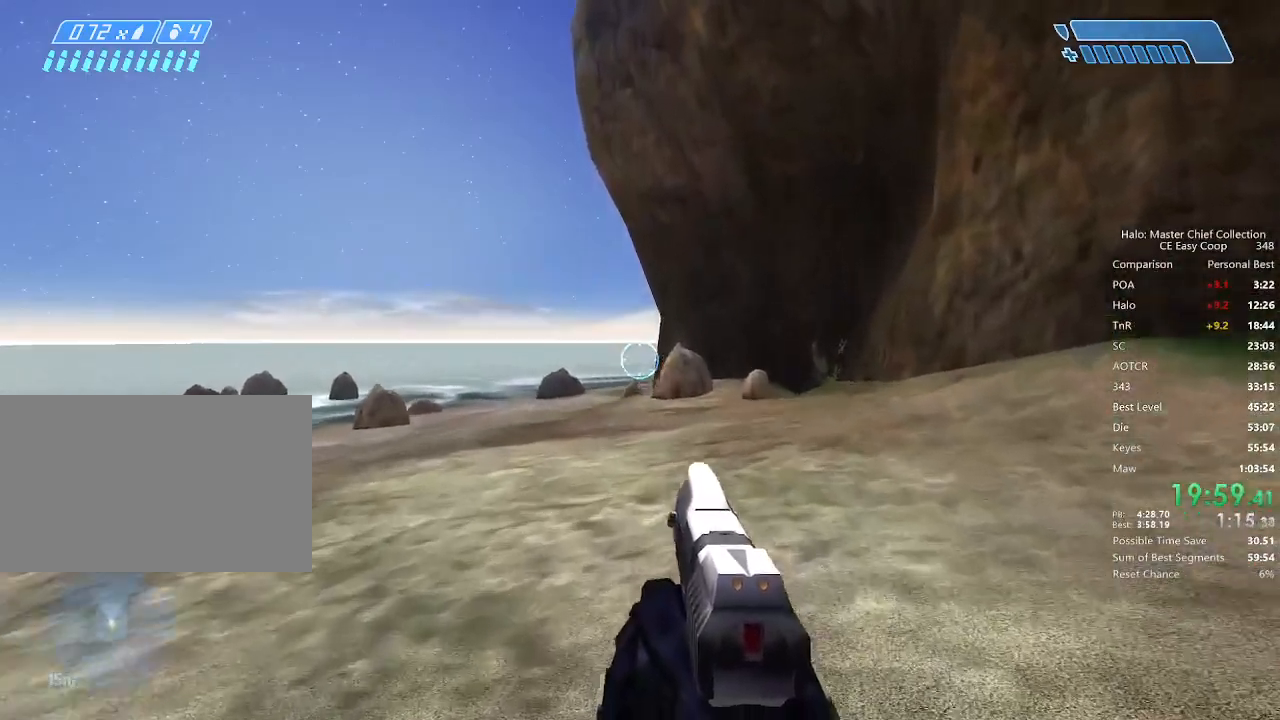
{"keys": ["4", "space", "w"], "mouse": [], "mouse_move": "still", "events": []}
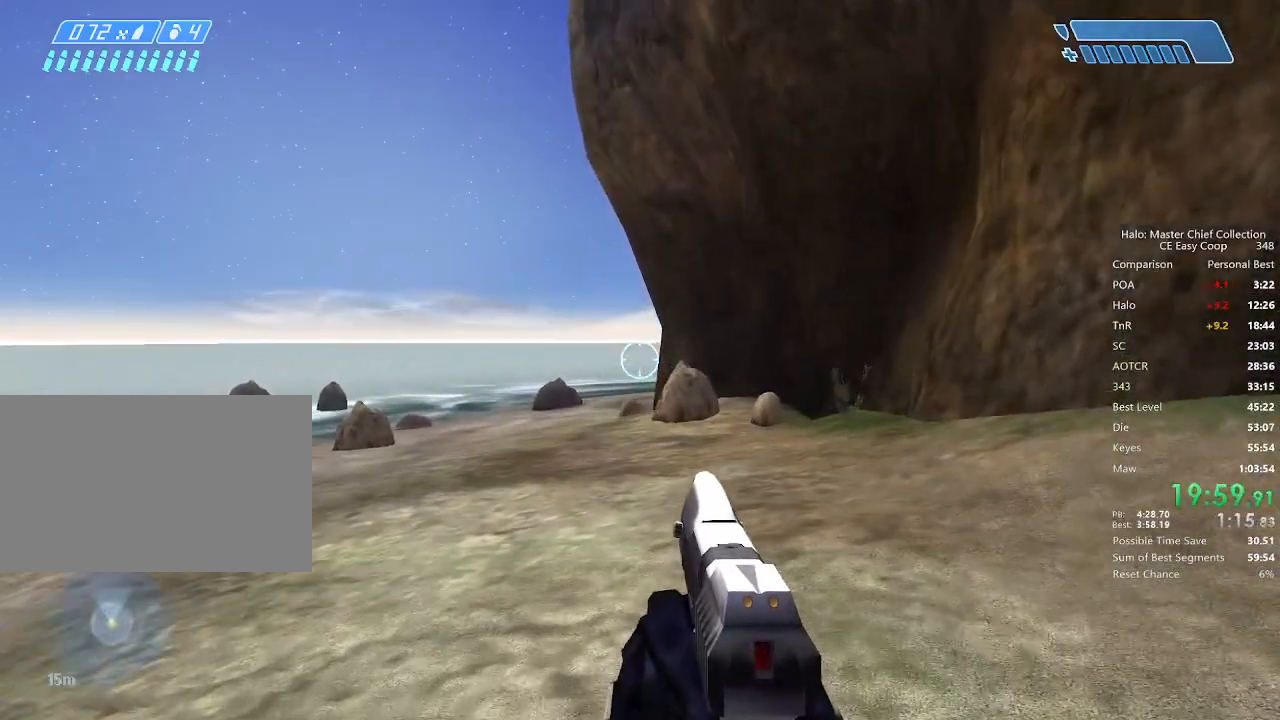
{"keys": ["4", "space", "w"], "mouse": [], "mouse_move": "still", "events": []}
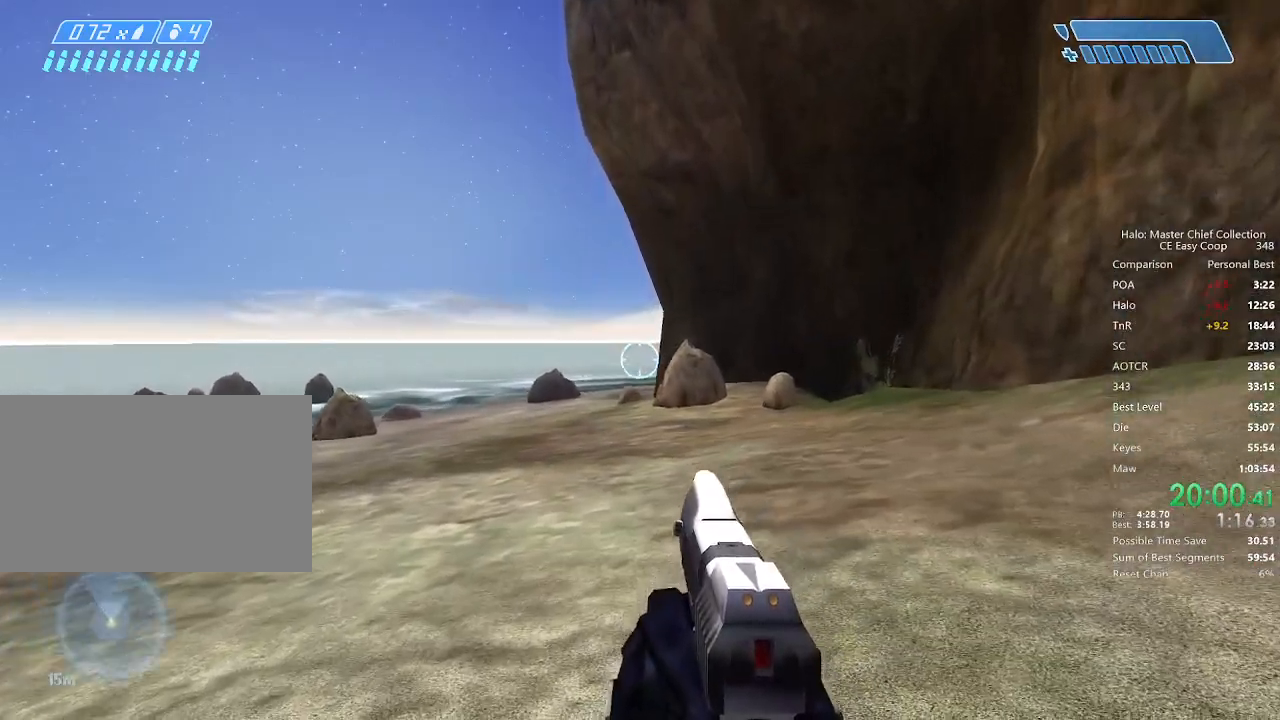
{"keys": ["4", "space", "w"], "mouse": [], "mouse_move": "still", "events": [[83, "q", "down"], [208, "q", "up"]]}
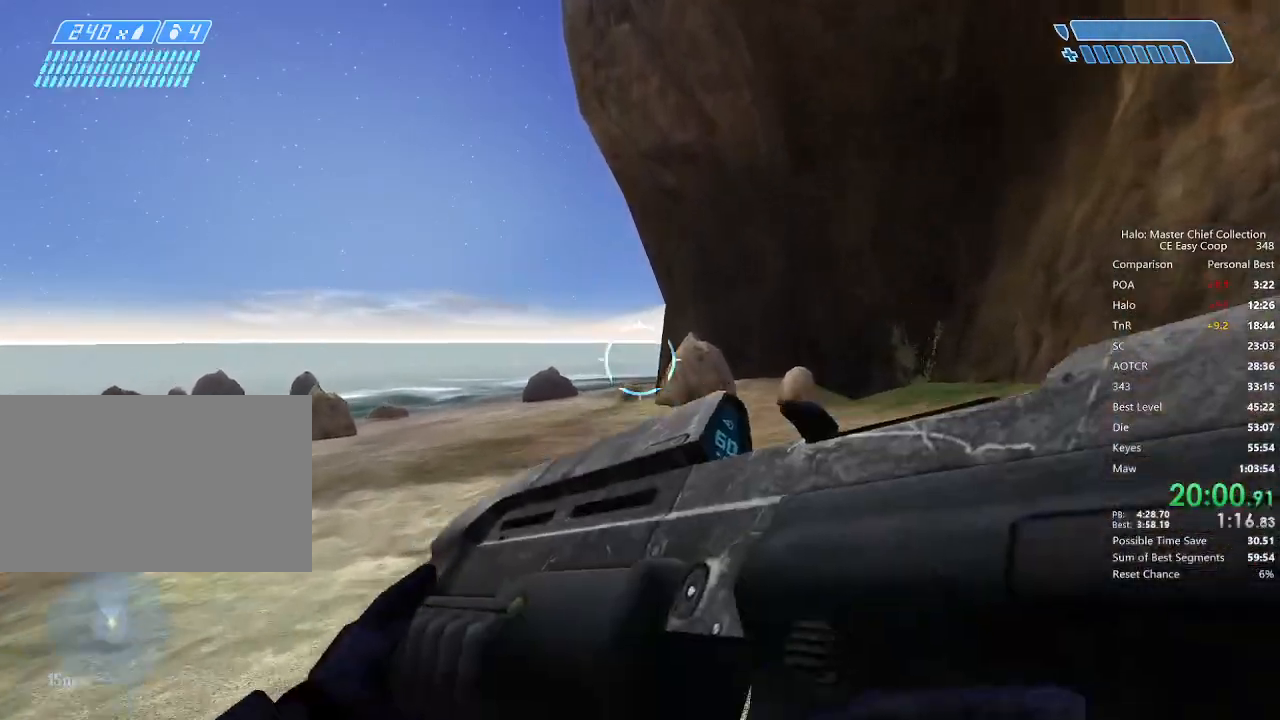
{"keys": ["4", "space", "w"], "mouse": [], "mouse_move": "still", "events": []}
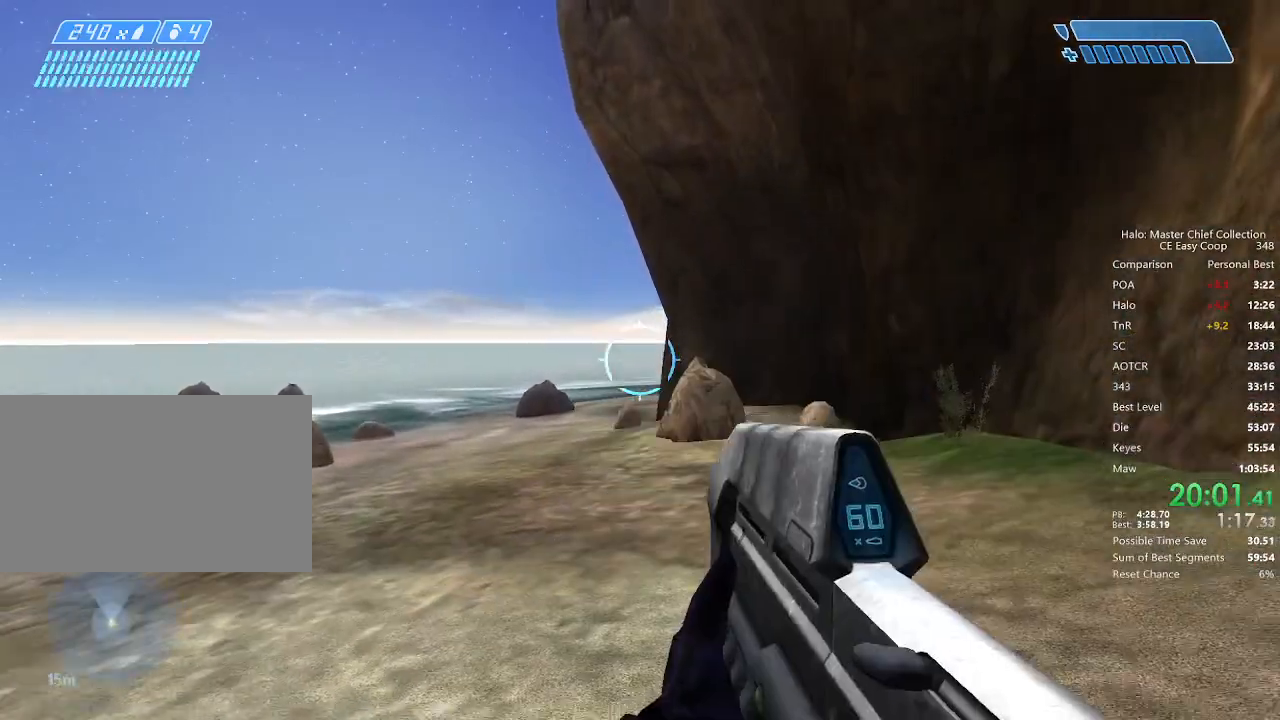
{"keys": ["4", "space", "w"], "mouse": [], "mouse_move": "still", "events": []}
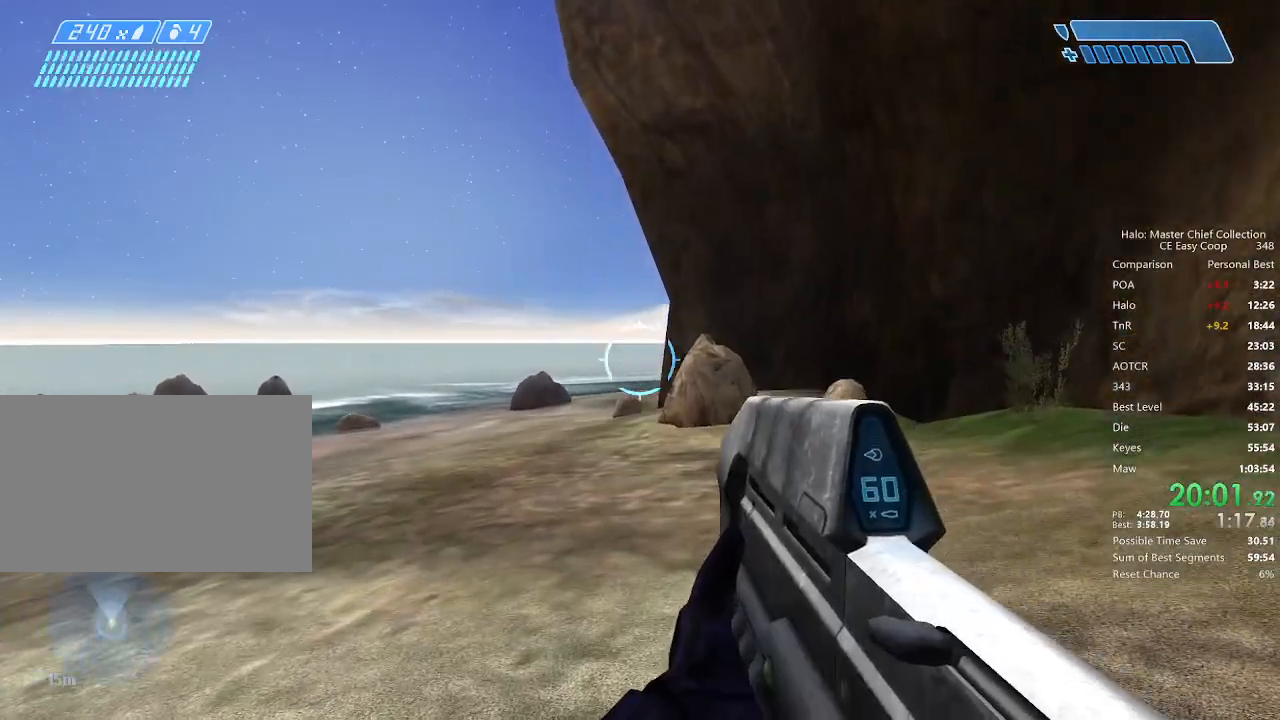
{"keys": ["4", "space", "w"], "mouse": [], "mouse_move": "still", "events": []}
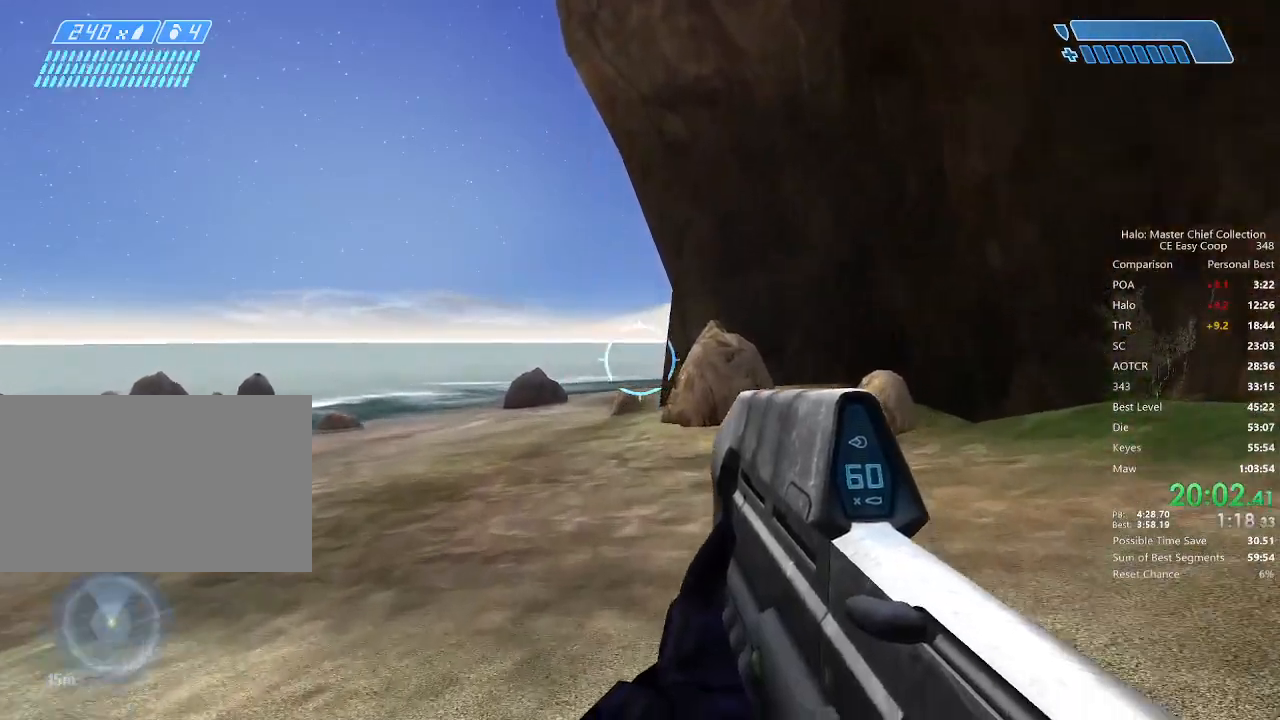
{"keys": ["4", "space", "w"], "mouse": [], "mouse_move": "still", "events": []}
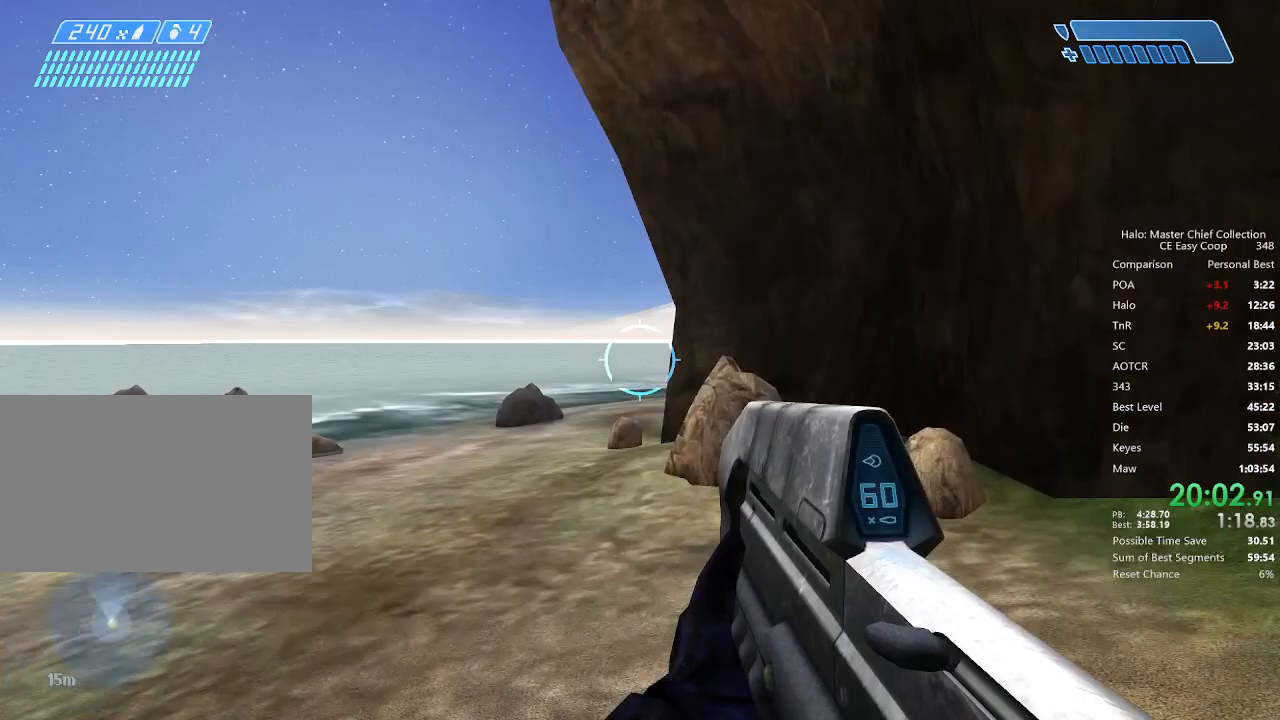
{"keys": ["4", "space", "w"], "mouse": [], "mouse_move": "still", "events": []}
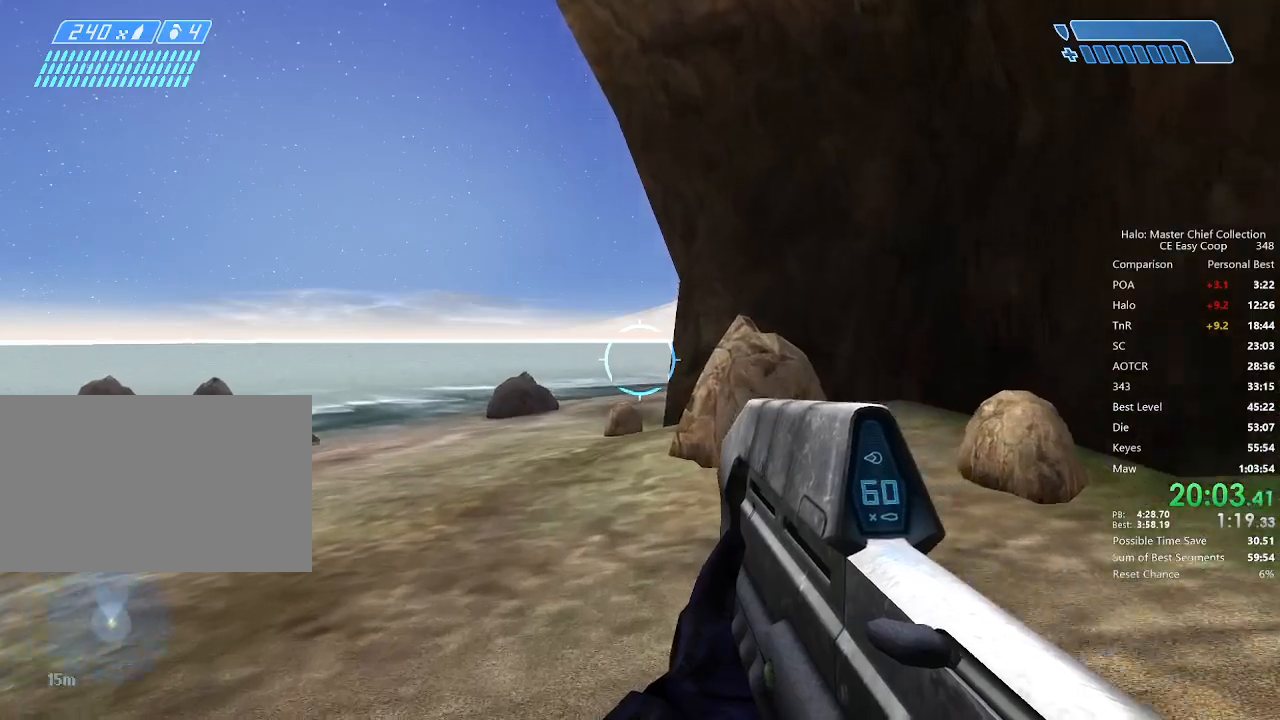
{"keys": ["4", "space", "w"], "mouse": [], "mouse_move": "still", "events": []}
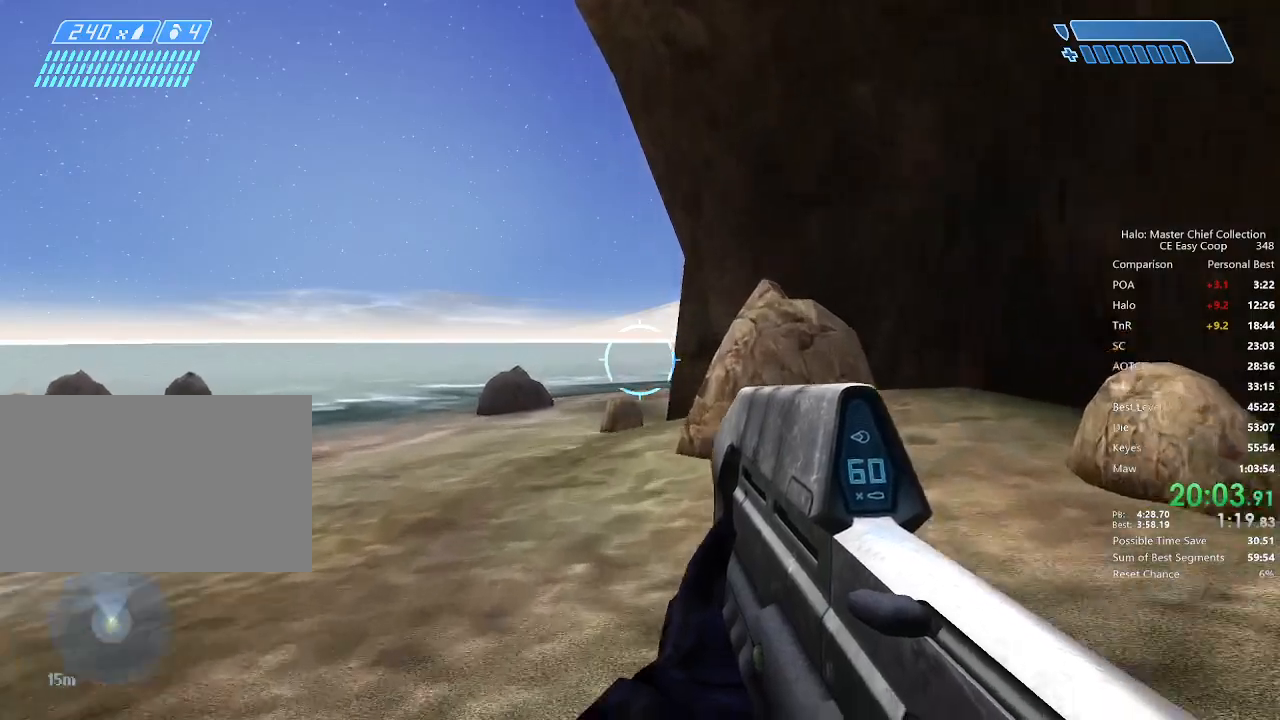
{"keys": ["4", "e", "space", "w"], "mouse": [], "mouse_move": "still", "events": [[250, "q", "down"], [333, "q", "up"], [417, "q", "down"], [500, "e", "down"], [500, "q", "up"]]}
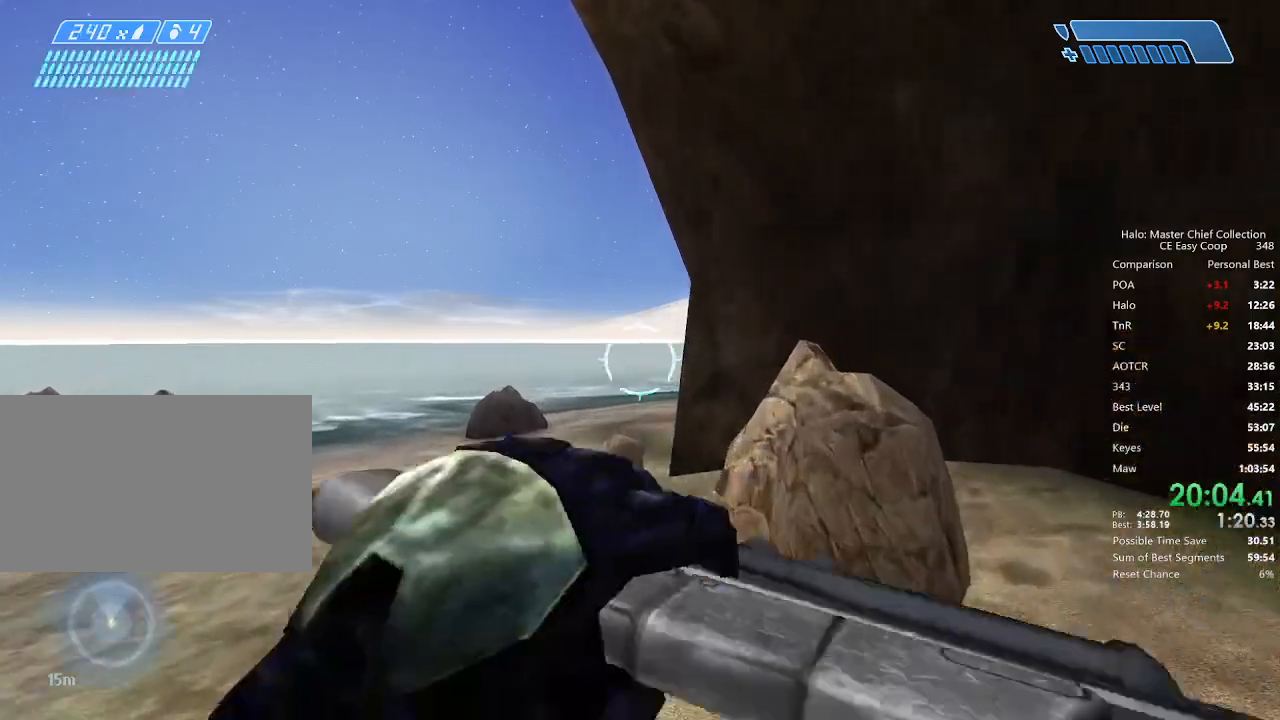
{"keys": ["4", "space", "w"], "mouse": [], "mouse_move": "still", "events": [[83, "e", "up"]]}
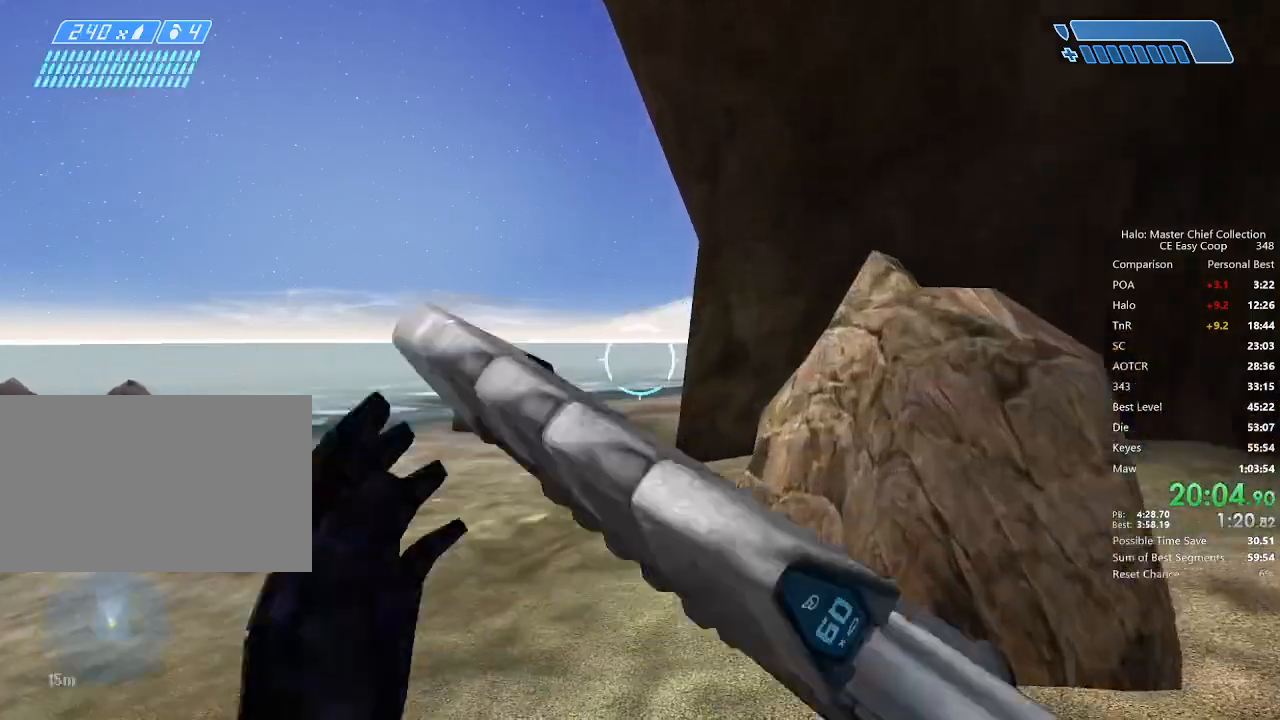
{"keys": ["4", "space", "w"], "mouse": [], "mouse_move": "still", "events": []}
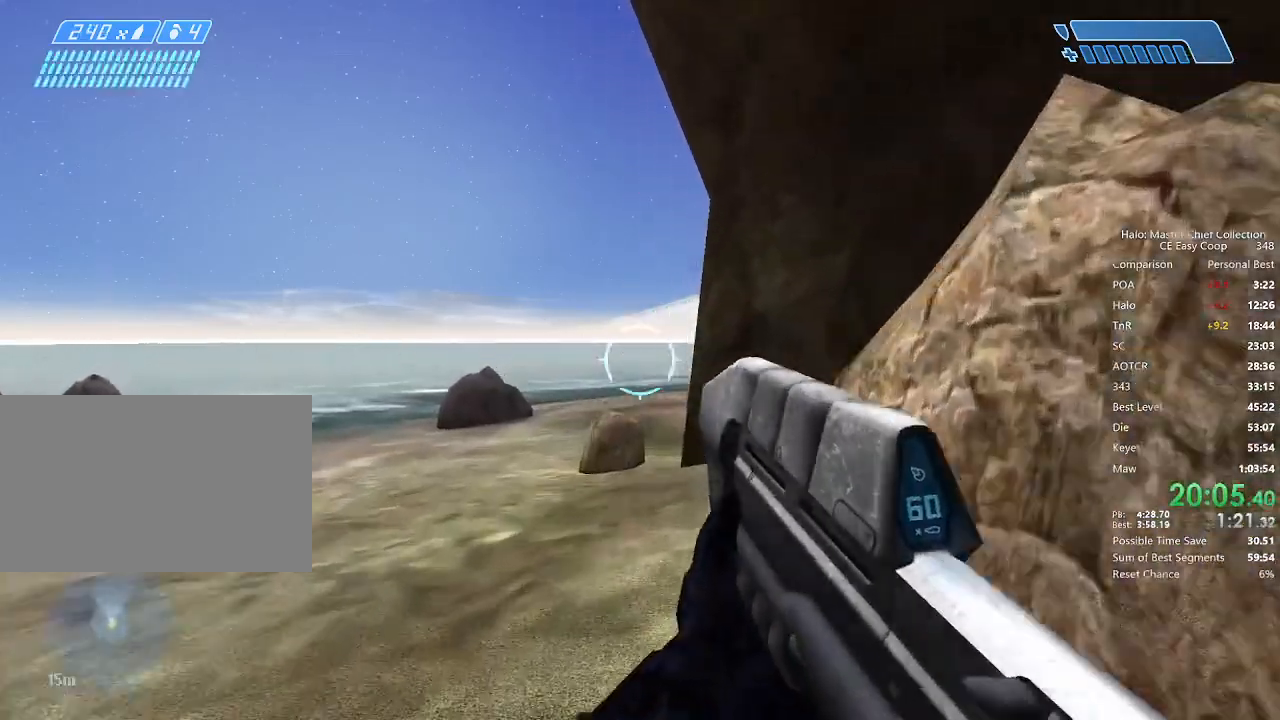
{"keys": ["w"], "mouse": [], "mouse_move": "still", "events": [[250, "4", "up"], [250, "space", "up"]]}
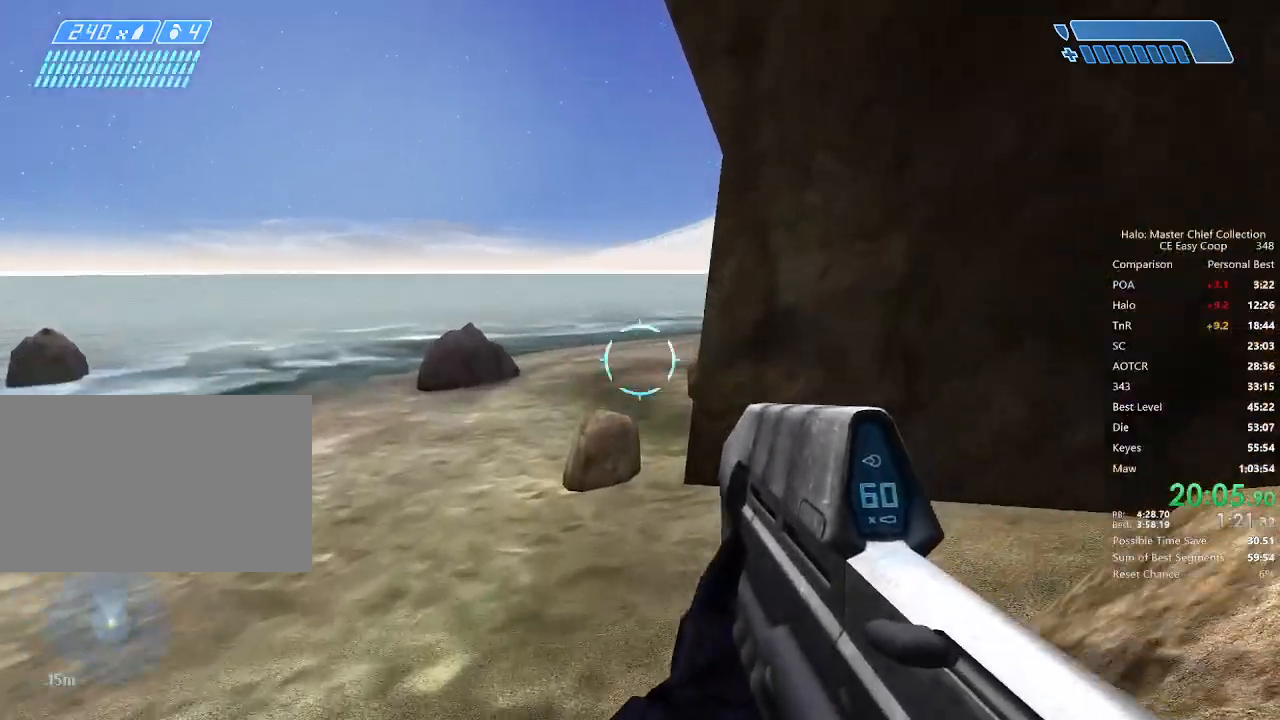
{"keys": ["w"], "mouse": [], "mouse_move": "still", "events": []}
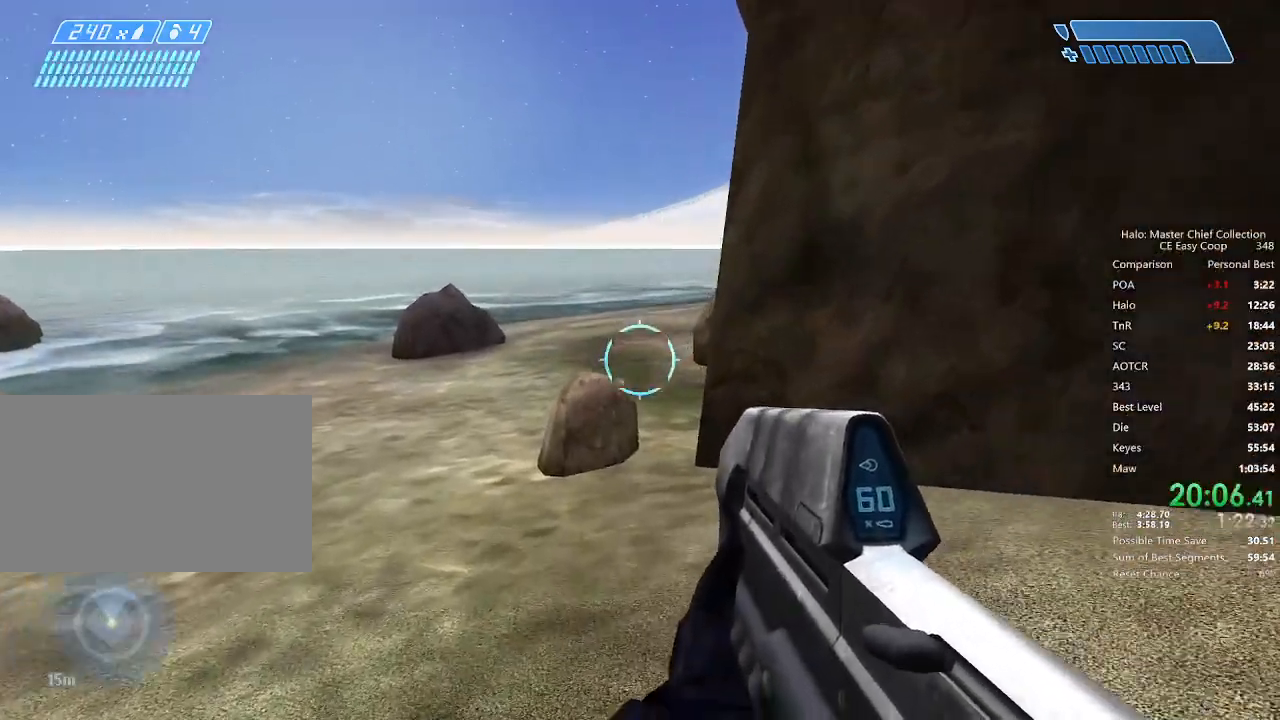
{"keys": ["w"], "mouse": [], "mouse_move": "still", "events": []}
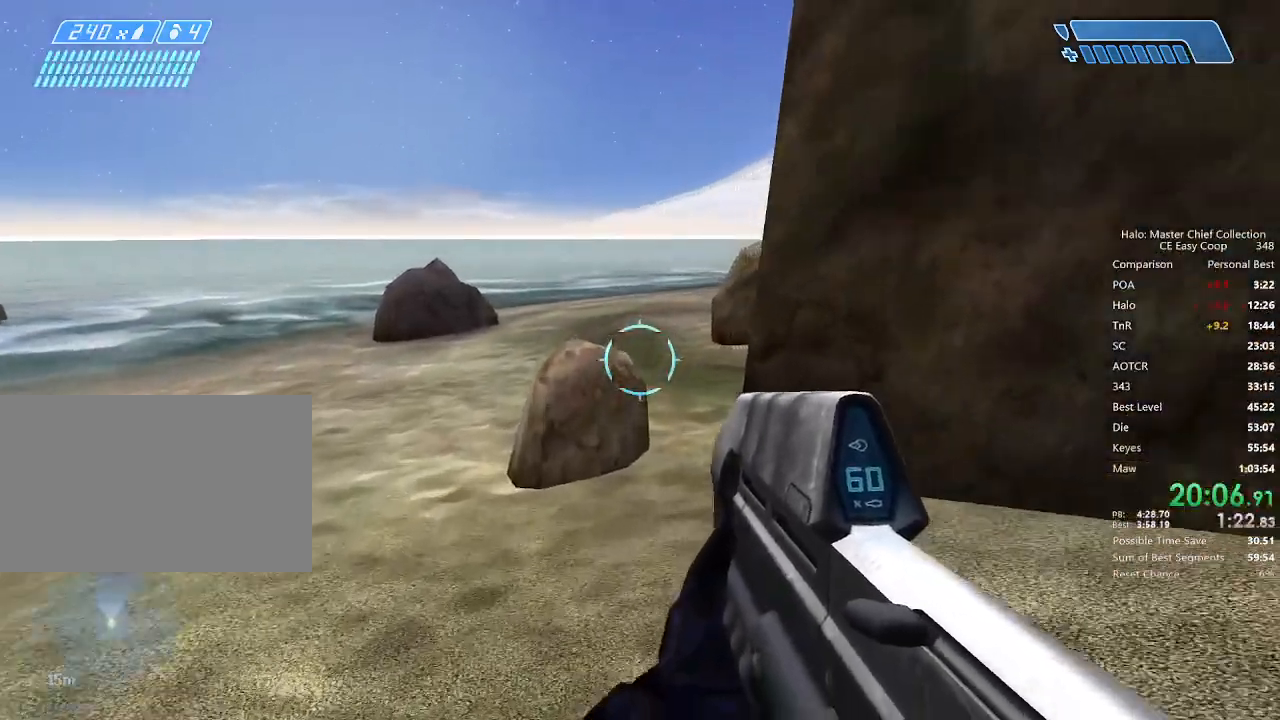
{"keys": ["4", "space", "w"], "mouse": [], "mouse_move": "still", "events": [[167, "4", "down"], [167, "space", "down"]]}
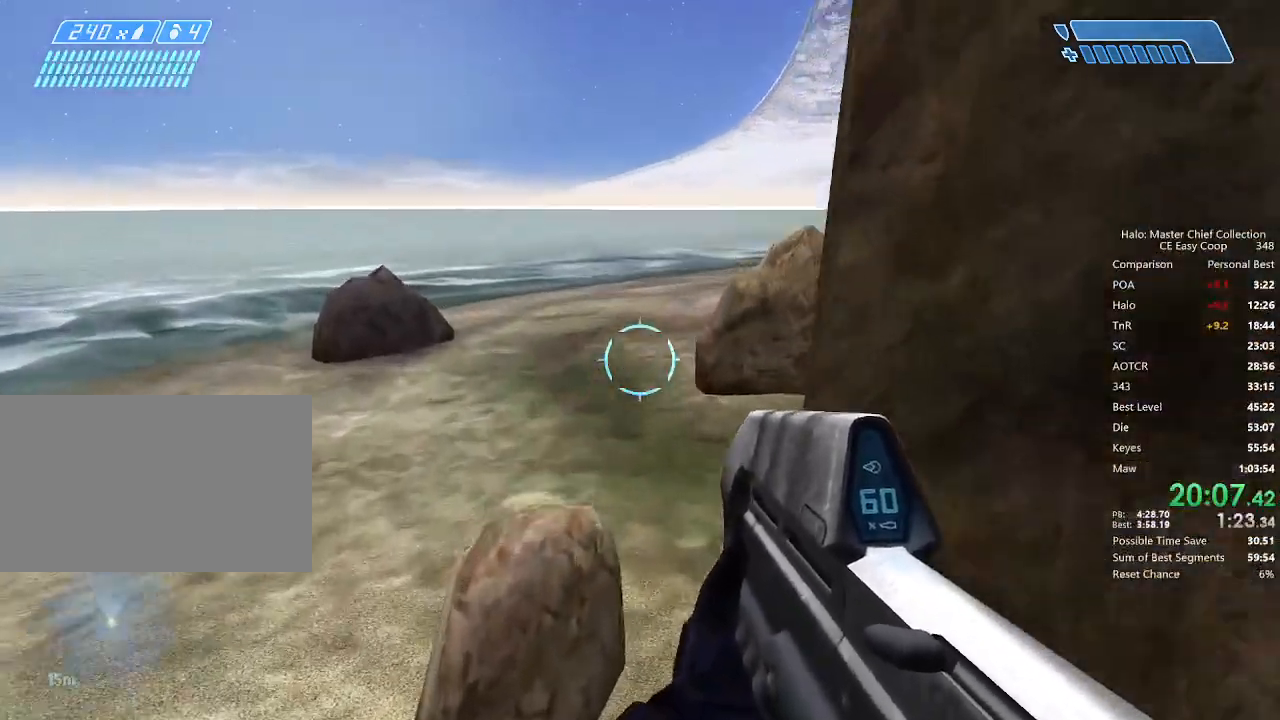
{"keys": ["w"], "mouse": [], "mouse_move": "still", "events": [[417, "4", "up"], [417, "space", "up"]]}
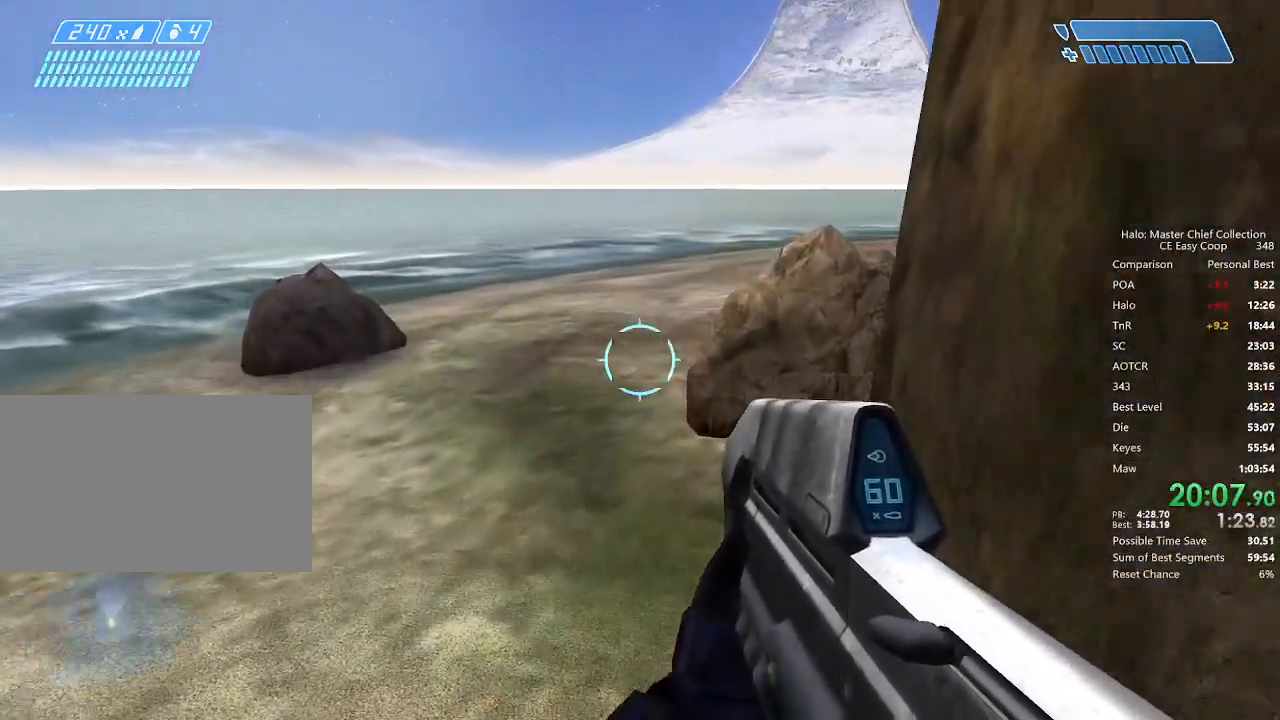
{"keys": ["w"], "mouse": [], "mouse_move": "right", "events": []}